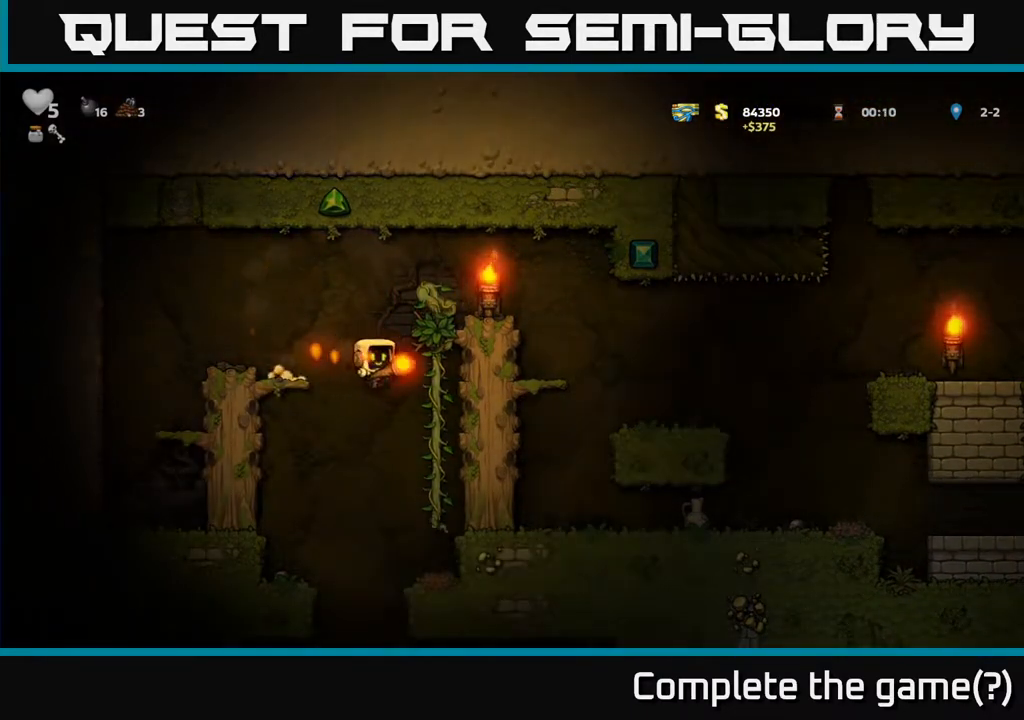
Gameplay with a controller (Xbox layout); each line is a JSON object with the inputs held at the frame after it. "events" lists button and stick changes between this image and that frame as [ms after this image, input, new state], when the widget could be followed in between.
{"buttons": [], "left_stick": "center", "right_stick": "center", "events": []}
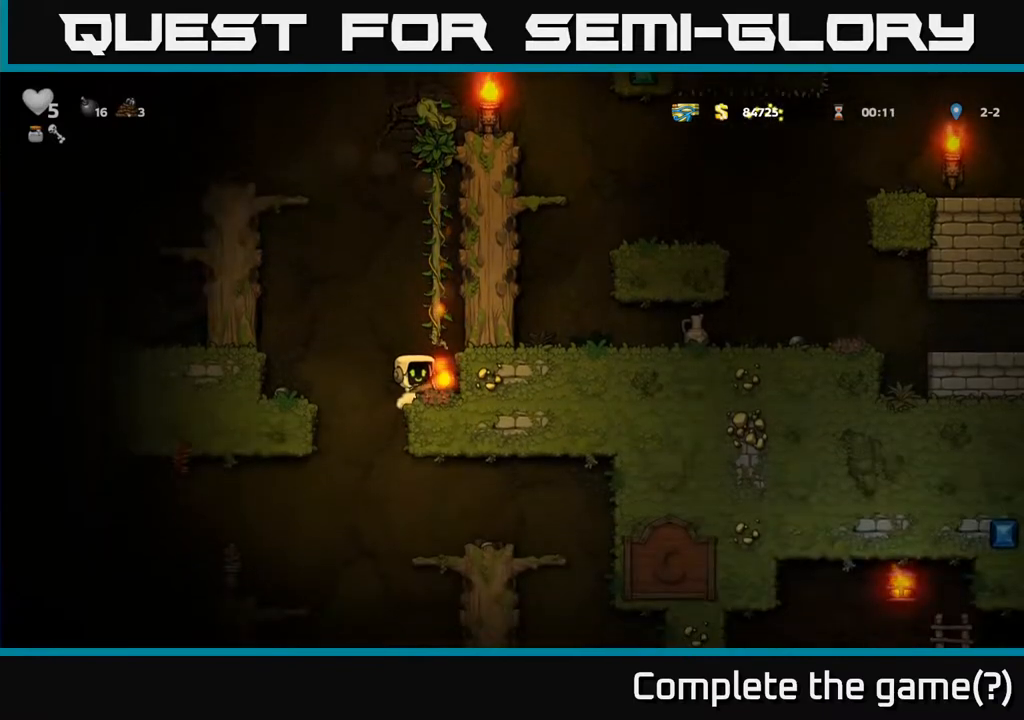
{"buttons": ["DPAD_DOWN"], "left_stick": "center", "right_stick": "center", "events": [[117, "DPAD_RIGHT", "down"], [217, "DPAD_RIGHT", "up"], [267, "DPAD_LEFT", "down"], [350, "DPAD_DOWN", "down"], [367, "DPAD_LEFT", "up"]]}
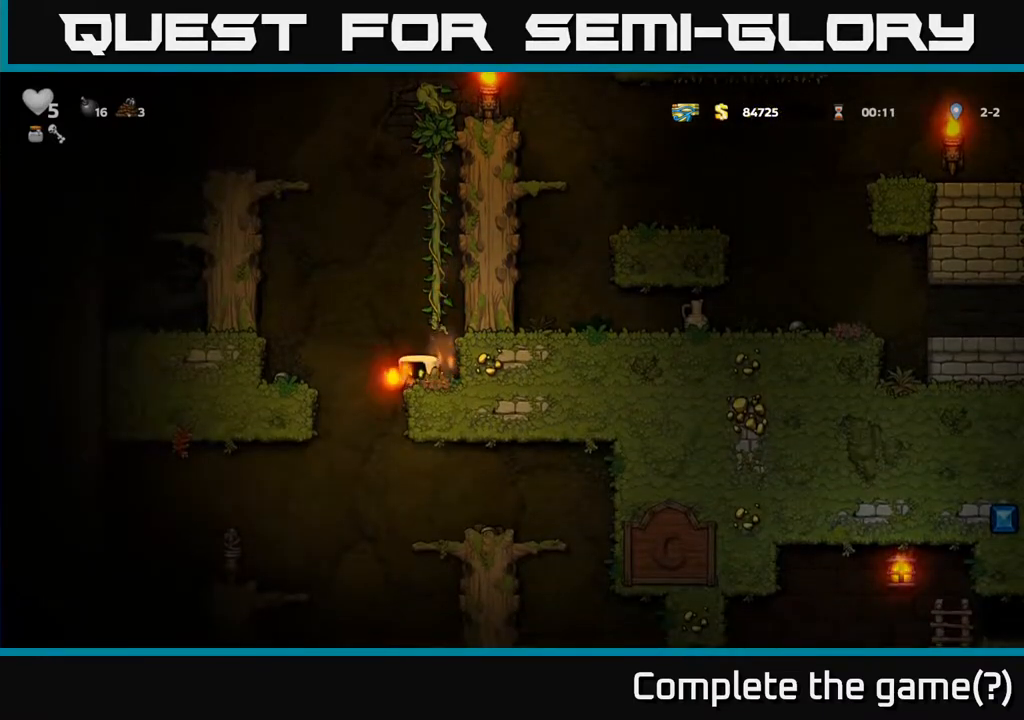
{"buttons": ["DPAD_DOWN"], "left_stick": "center", "right_stick": "center", "events": []}
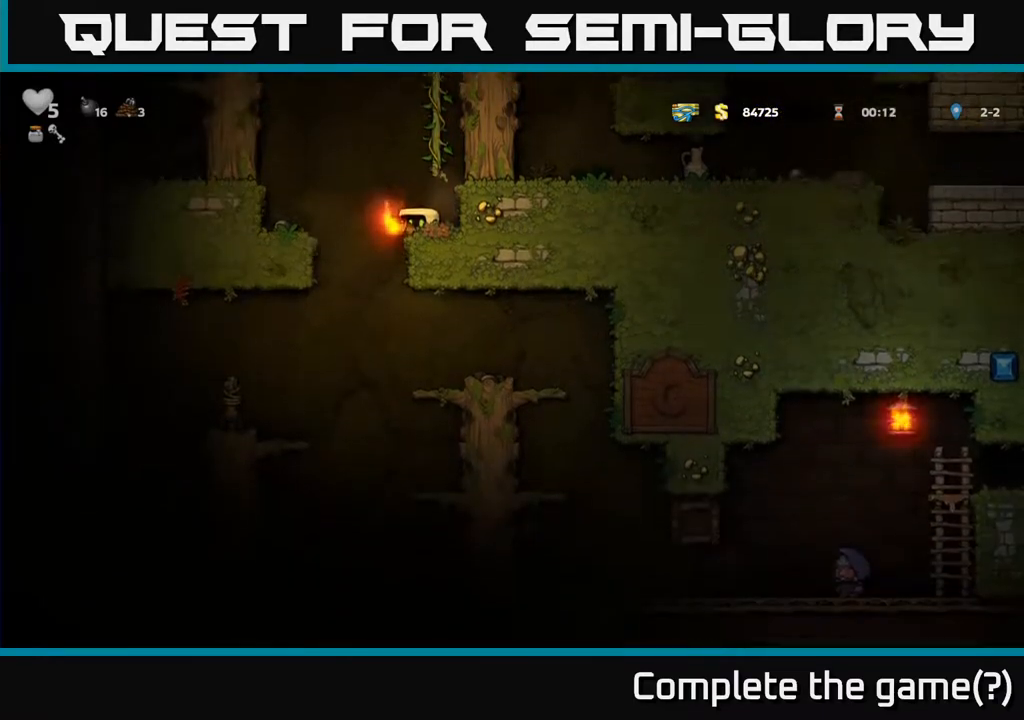
{"buttons": ["DPAD_DOWN"], "left_stick": "center", "right_stick": "center", "events": [[283, "DPAD_DOWN", "up"], [317, "DPAD_LEFT", "down"], [367, "DPAD_DOWN", "down"], [383, "DPAD_LEFT", "up"], [417, "X", "down"], [500, "X", "up"]]}
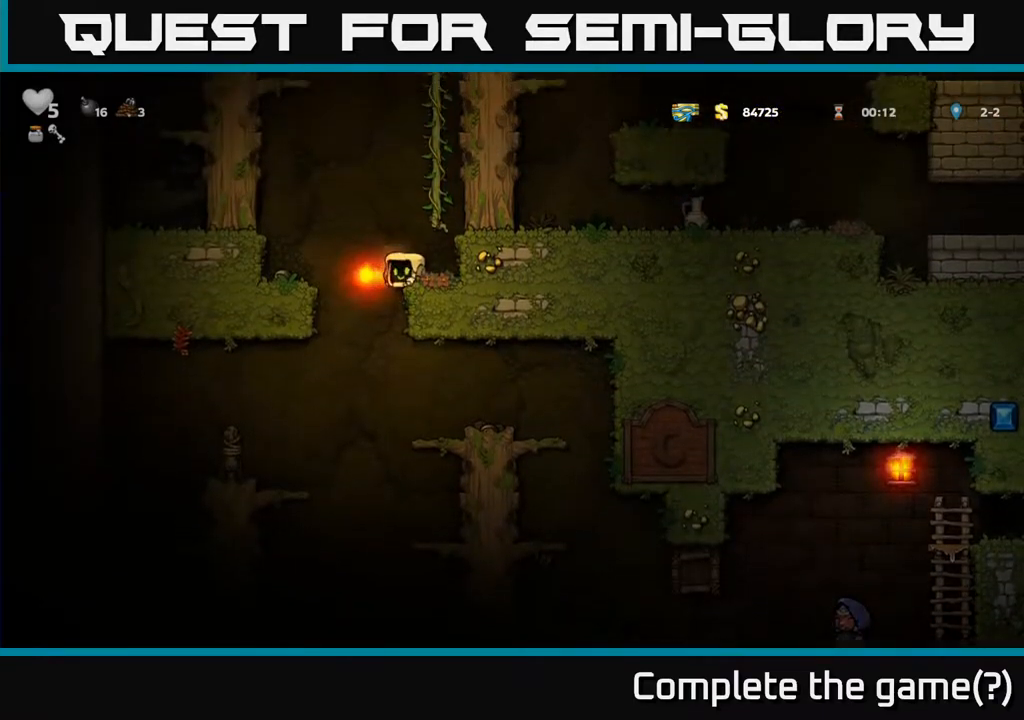
{"buttons": ["DPAD_UP"], "left_stick": "center", "right_stick": "center", "events": [[167, "DPAD_DOWN", "up"], [317, "A", "down"], [333, "DPAD_RIGHT", "down"], [433, "DPAD_RIGHT", "up"], [433, "DPAD_UP", "down"], [500, "A", "up"]]}
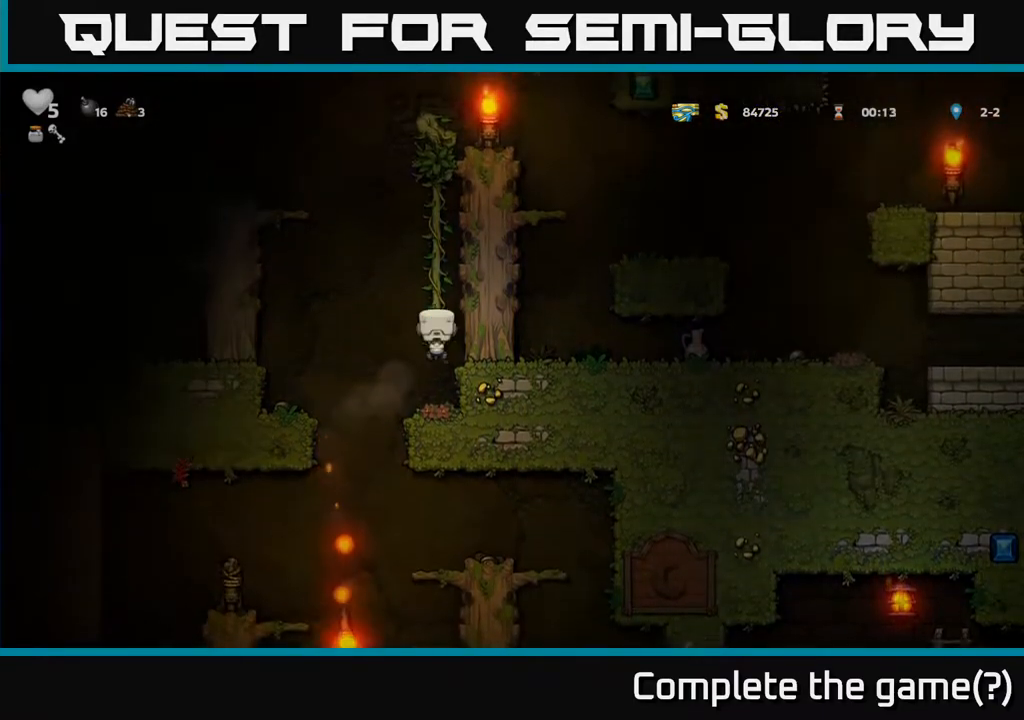
{"buttons": ["A", "DPAD_UP"], "left_stick": "center", "right_stick": "center", "events": [[83, "A", "down"], [250, "A", "up"], [367, "A", "down"]]}
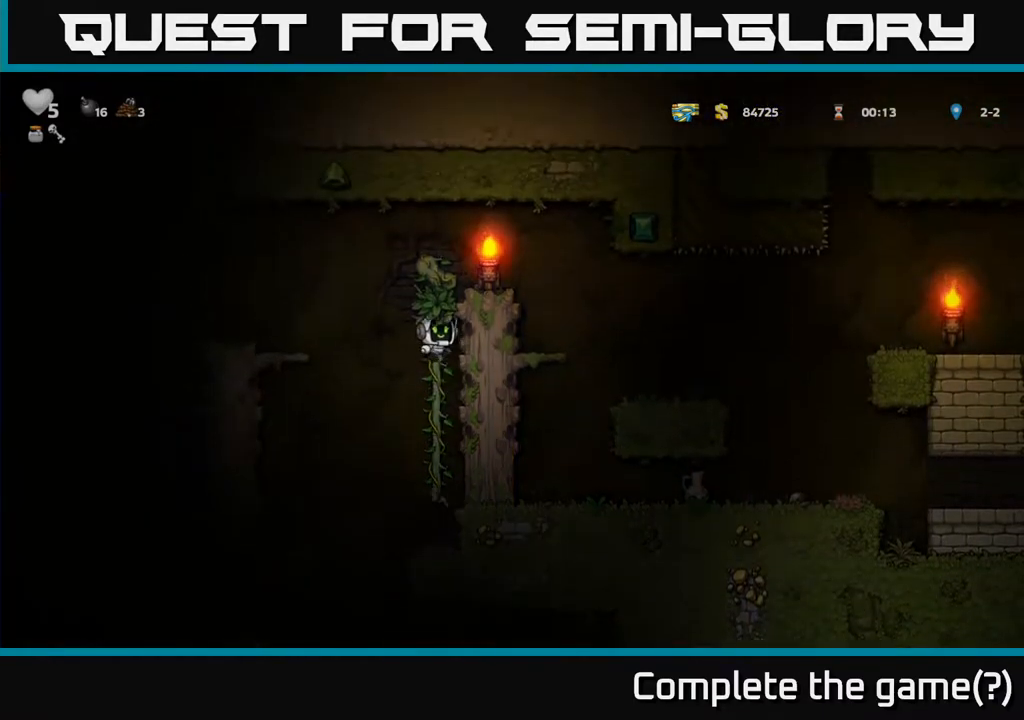
{"buttons": [], "left_stick": "center", "right_stick": "center", "events": [[50, "A", "up"], [183, "A", "down"], [217, "DPAD_RIGHT", "down"], [217, "DPAD_UP", "up"], [333, "A", "up"], [450, "DPAD_RIGHT", "up"]]}
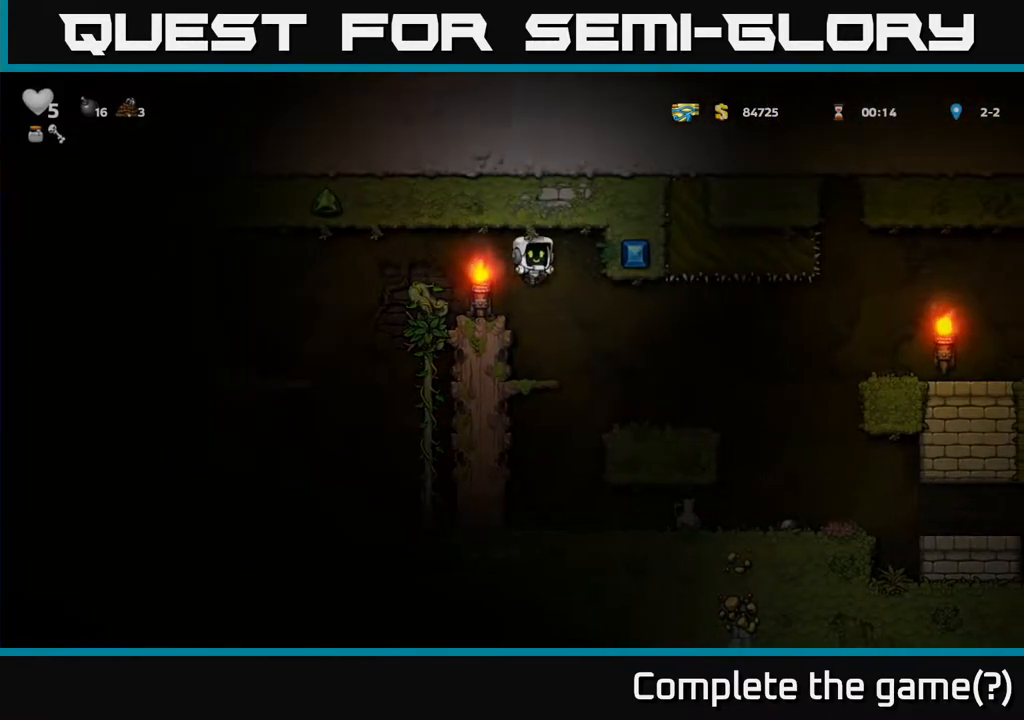
{"buttons": ["A", "DPAD_RIGHT"], "left_stick": "center", "right_stick": "center", "events": [[117, "DPAD_RIGHT", "down"], [500, "A", "down"]]}
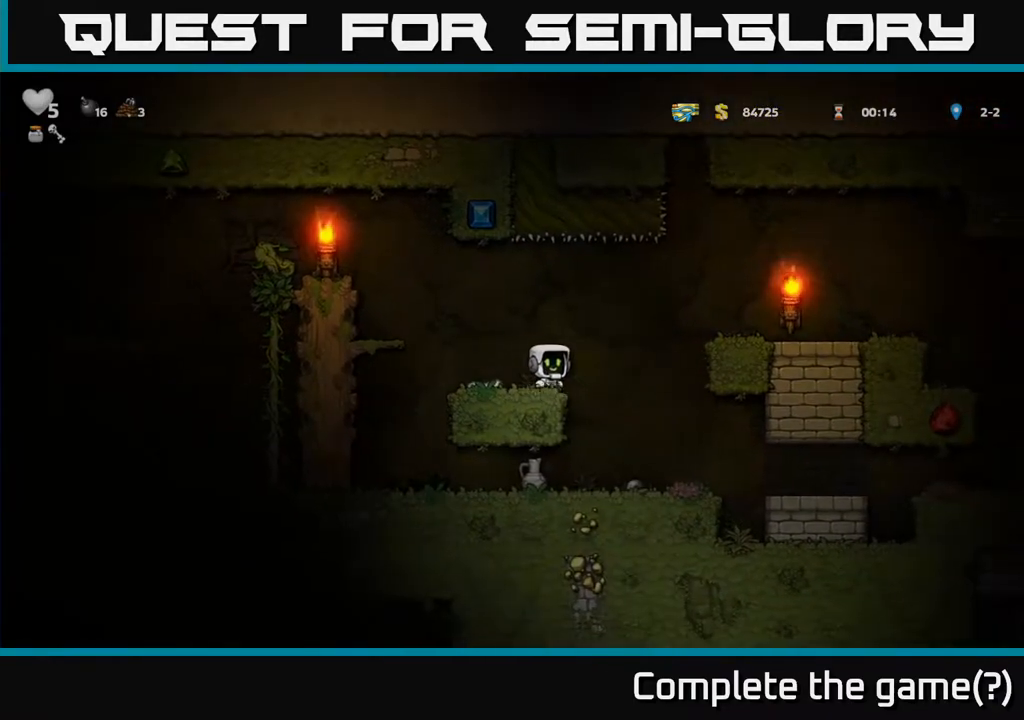
{"buttons": ["DPAD_RIGHT"], "left_stick": "center", "right_stick": "center", "events": [[217, "A", "up"]]}
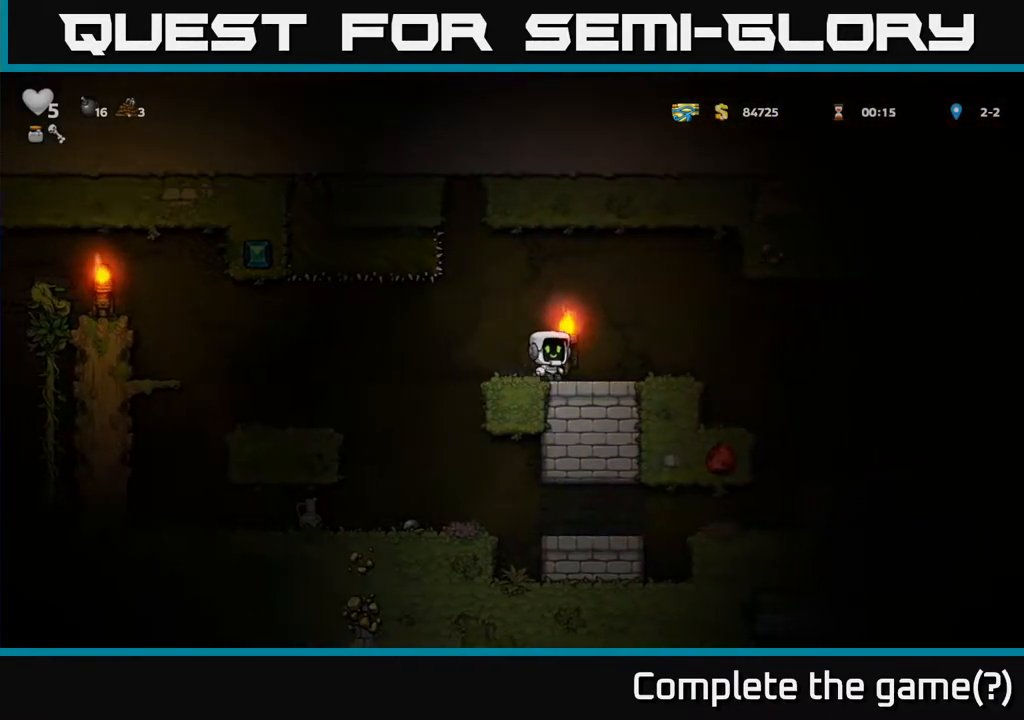
{"buttons": ["DPAD_RIGHT"], "left_stick": "center", "right_stick": "center", "events": []}
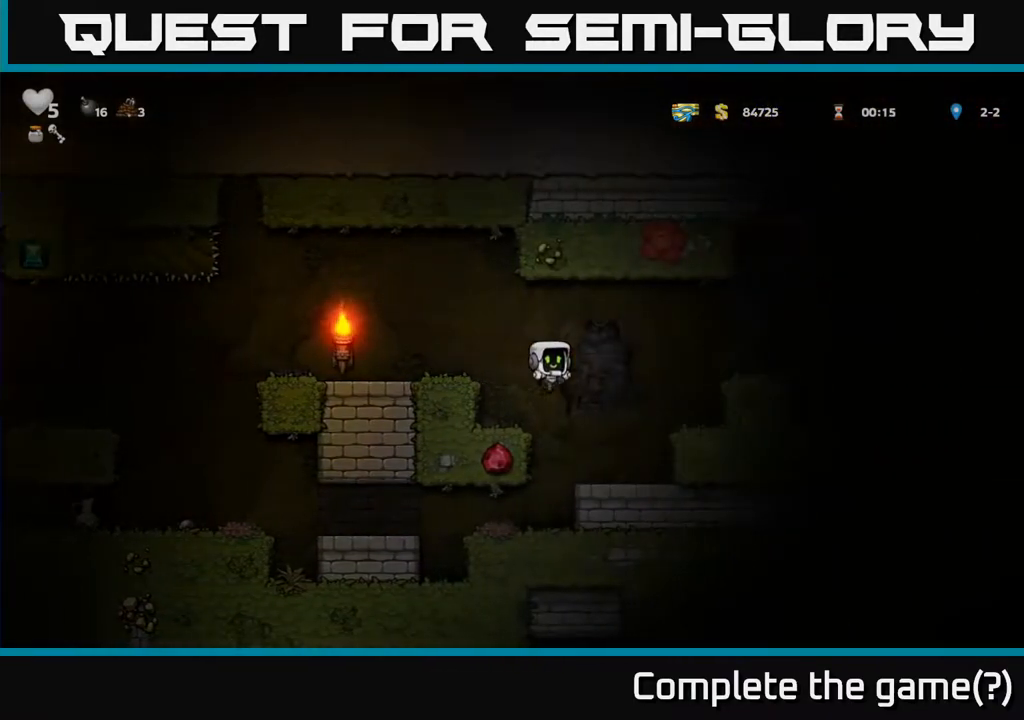
{"buttons": ["DPAD_RIGHT"], "left_stick": "center", "right_stick": "center", "events": [[200, "DPAD_RIGHT", "up"], [267, "A", "down"], [350, "DPAD_RIGHT", "down"], [450, "A", "up"]]}
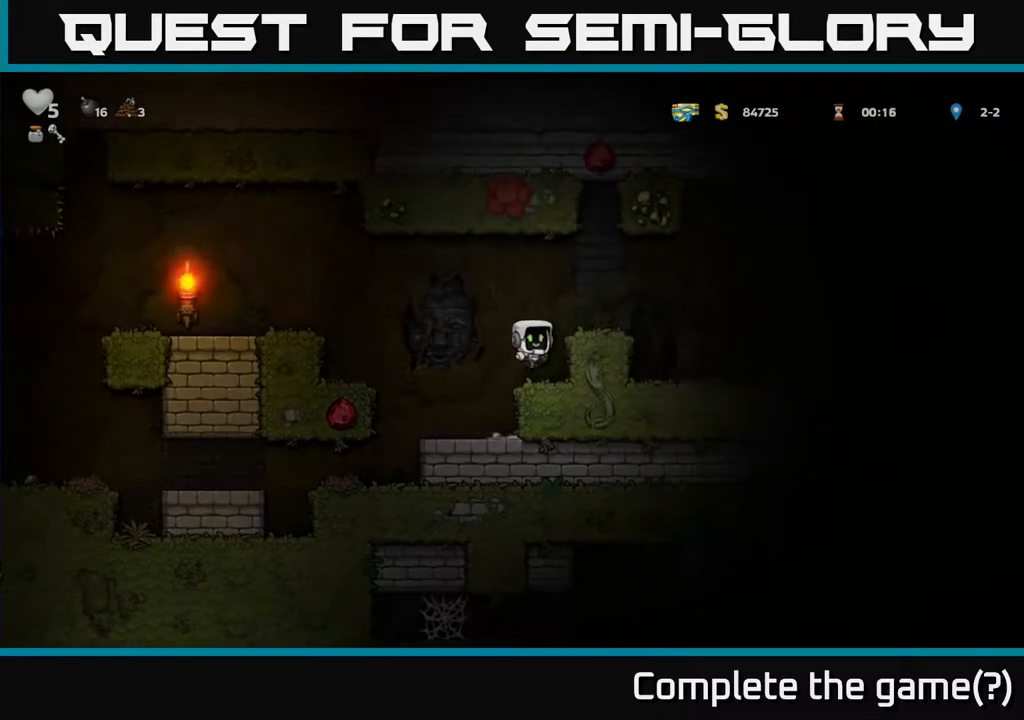
{"buttons": ["DPAD_RIGHT"], "left_stick": "center", "right_stick": "center", "events": [[117, "A", "down"], [267, "A", "up"]]}
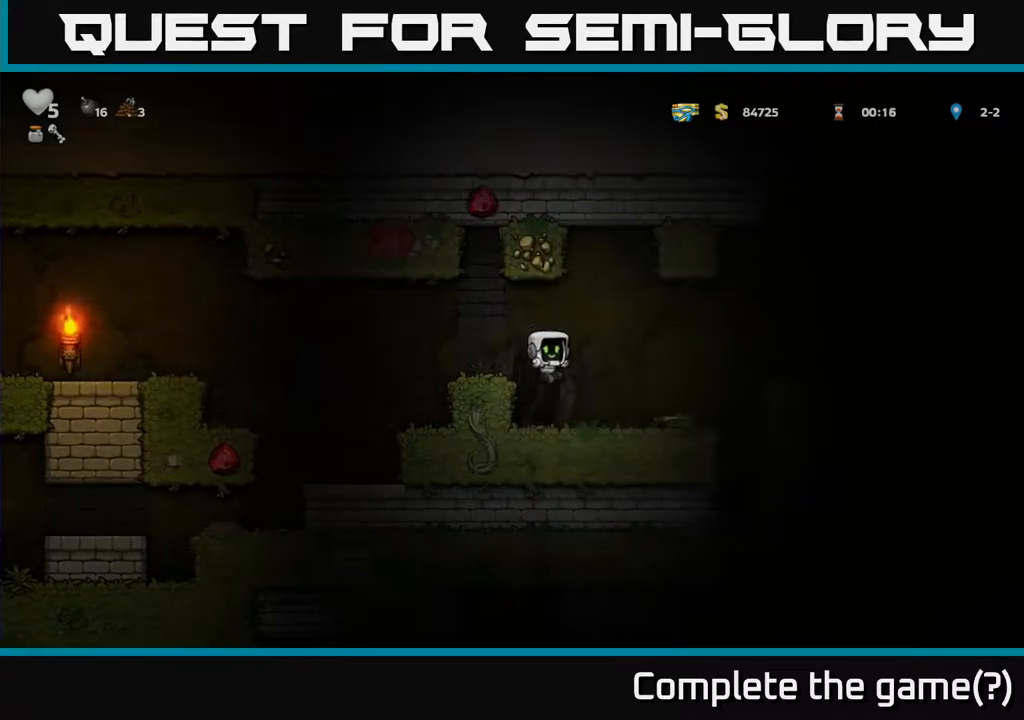
{"buttons": ["A", "DPAD_RIGHT"], "left_stick": "center", "right_stick": "center", "events": [[217, "DPAD_DOWN", "down"], [233, "DPAD_RIGHT", "up"], [317, "X", "down"], [350, "DPAD_DOWN", "up"], [350, "DPAD_RIGHT", "down"], [400, "X", "up"], [467, "A", "down"]]}
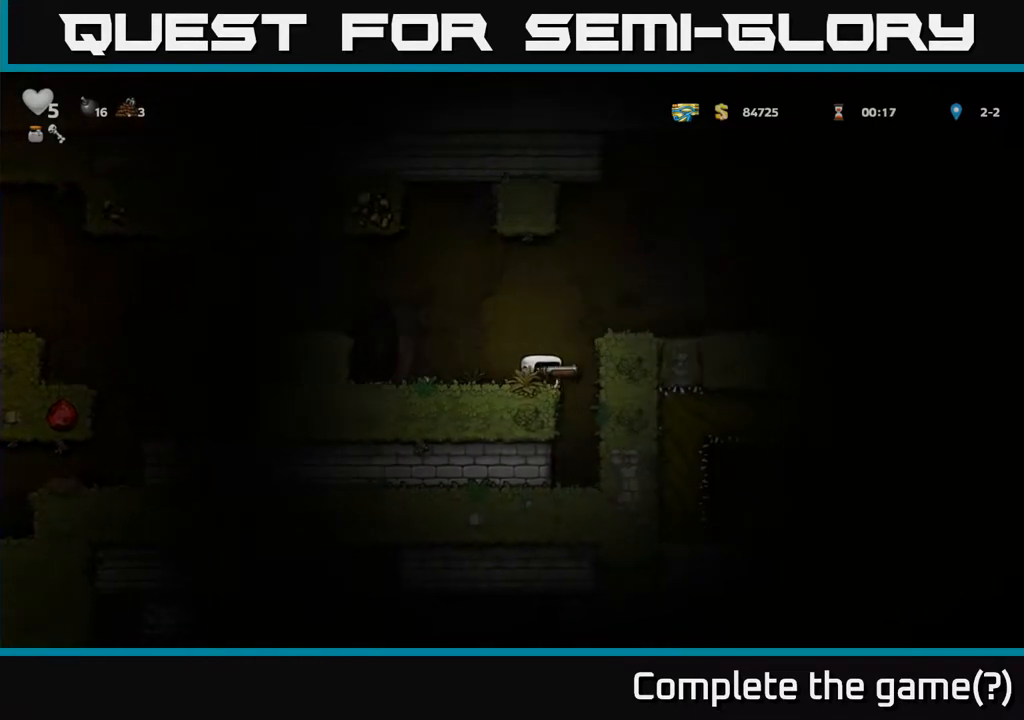
{"buttons": ["A"], "left_stick": "center", "right_stick": "center", "events": [[167, "DPAD_RIGHT", "up"], [200, "A", "up"], [483, "A", "down"]]}
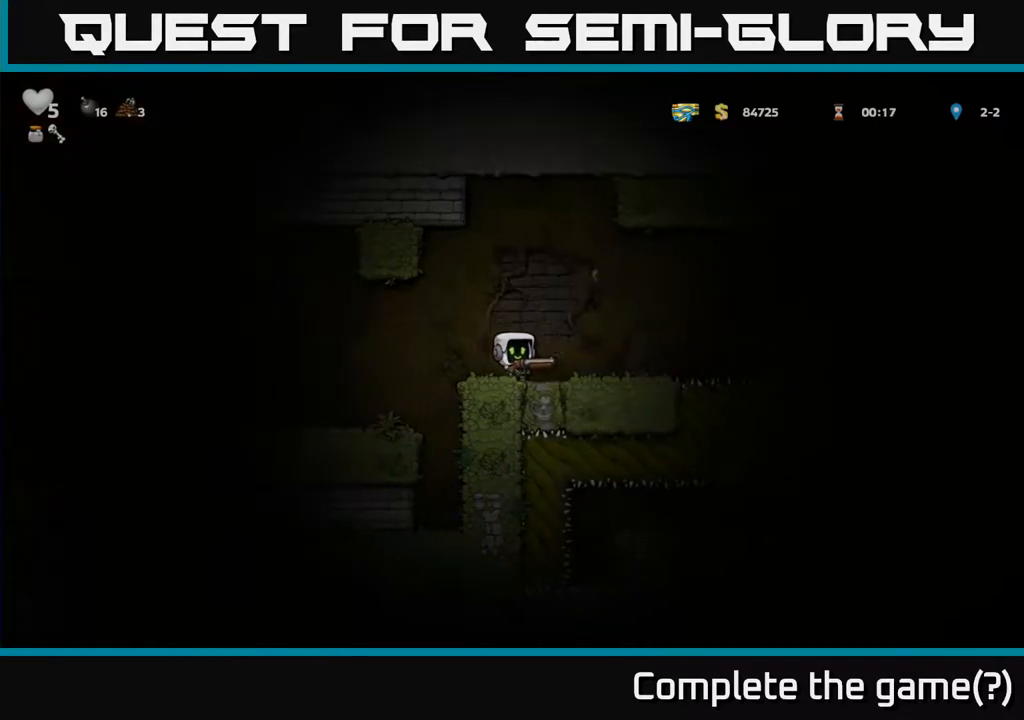
{"buttons": [], "left_stick": "center", "right_stick": "center", "events": [[33, "DPAD_RIGHT", "down"], [100, "A", "up"], [233, "DPAD_RIGHT", "up"]]}
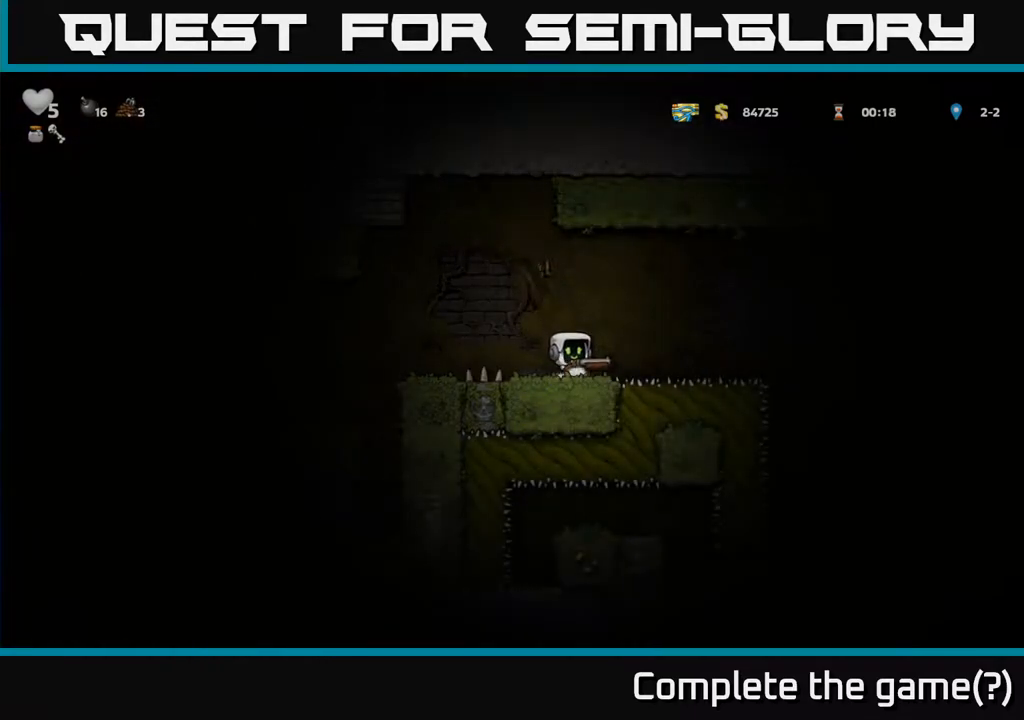
{"buttons": [], "left_stick": "center", "right_stick": "center", "events": []}
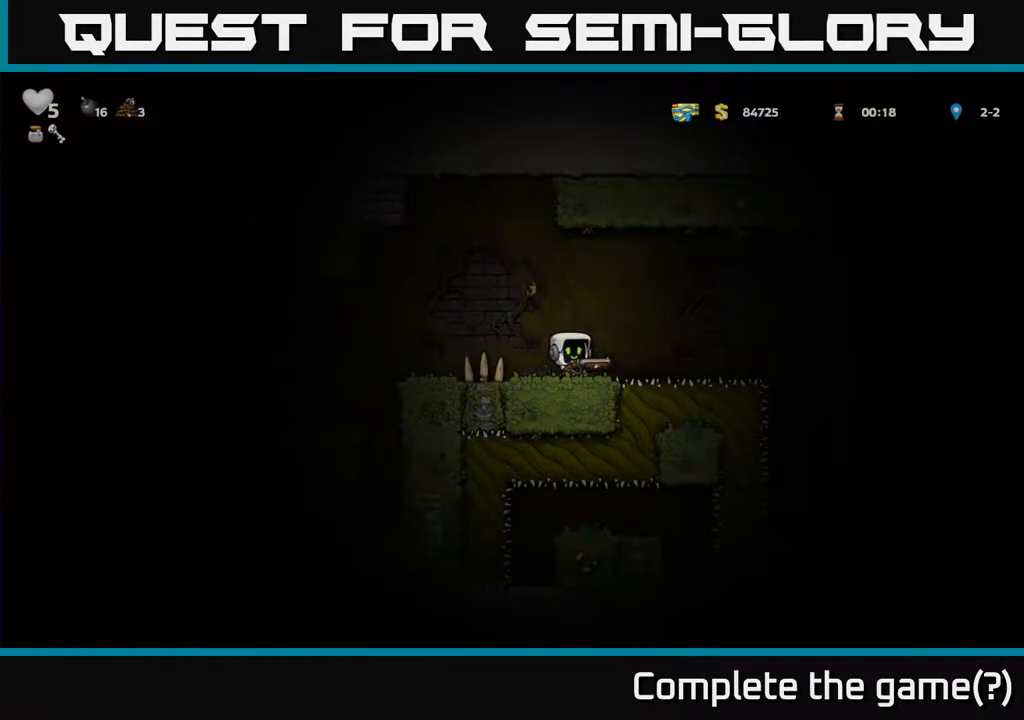
{"buttons": ["A", "DPAD_LEFT"], "left_stick": "center", "right_stick": "center", "events": [[317, "DPAD_LEFT", "down"], [383, "A", "down"]]}
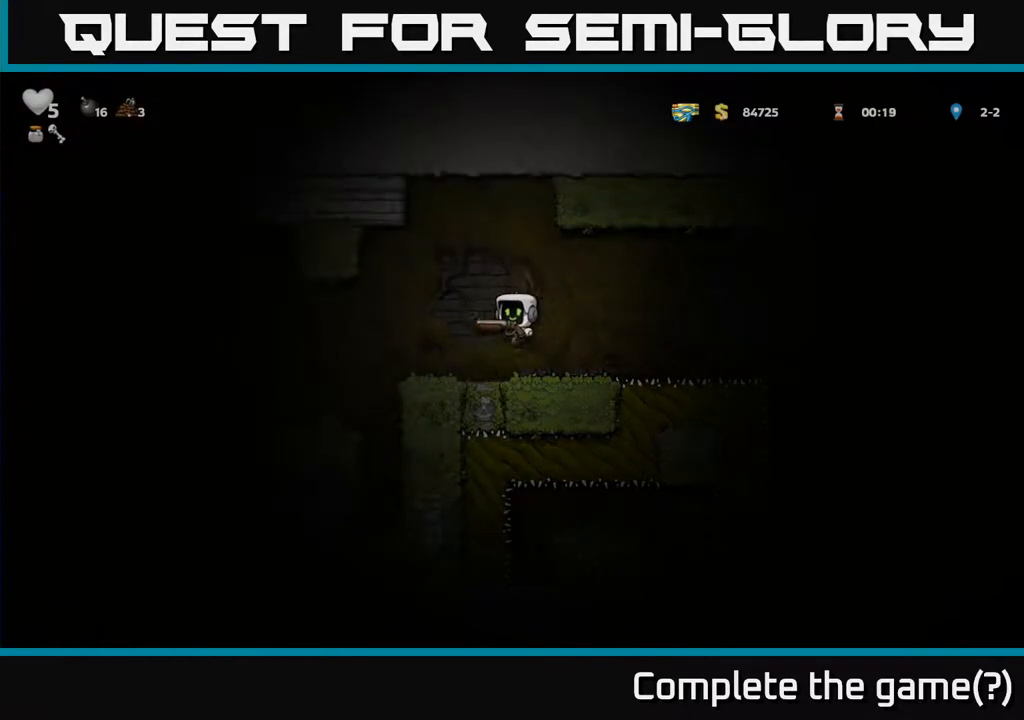
{"buttons": ["DPAD_LEFT"], "left_stick": "center", "right_stick": "center", "events": [[117, "A", "up"]]}
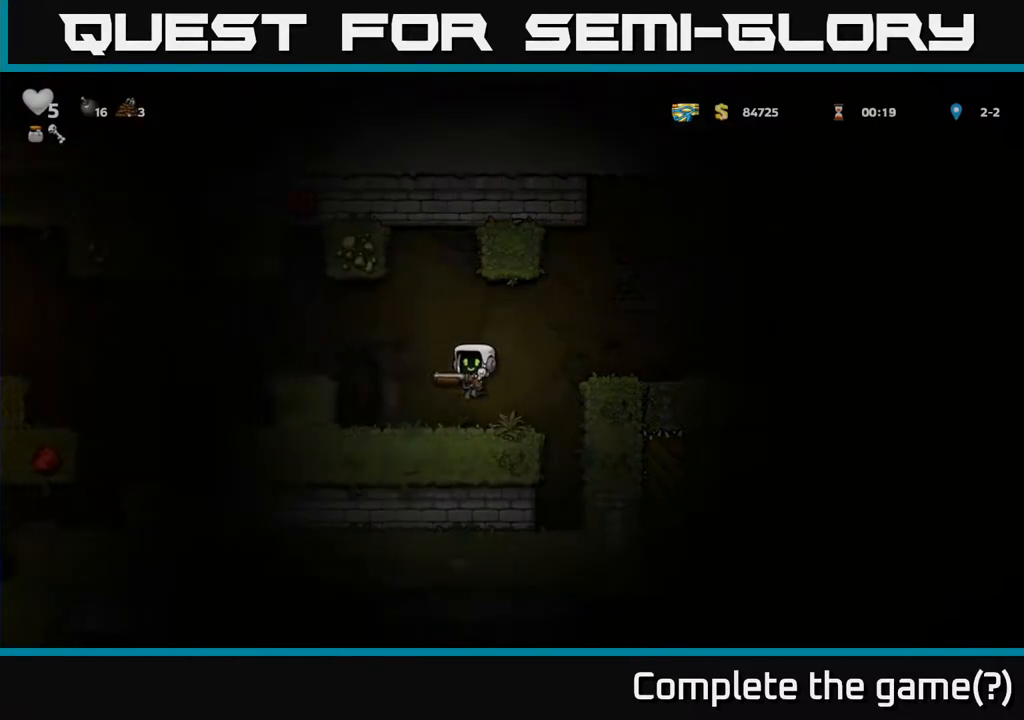
{"buttons": [], "left_stick": "center", "right_stick": "center", "events": [[133, "A", "down"], [333, "A", "up"], [500, "DPAD_LEFT", "up"]]}
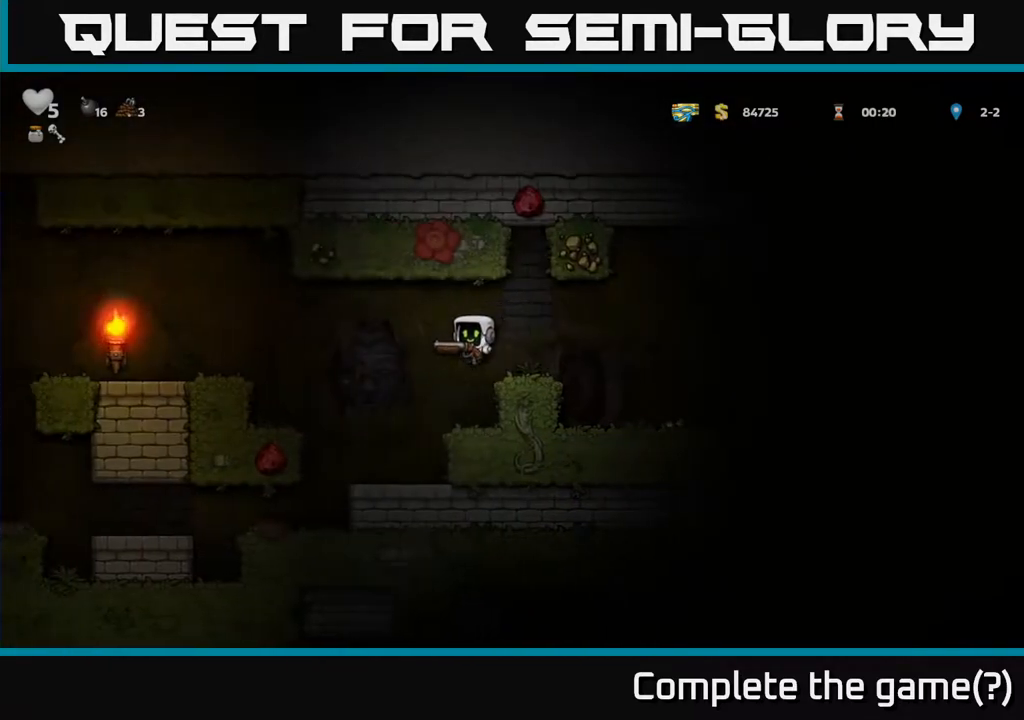
{"buttons": ["A", "DPAD_LEFT"], "left_stick": "center", "right_stick": "center", "events": [[217, "DPAD_LEFT", "down"], [233, "A", "down"]]}
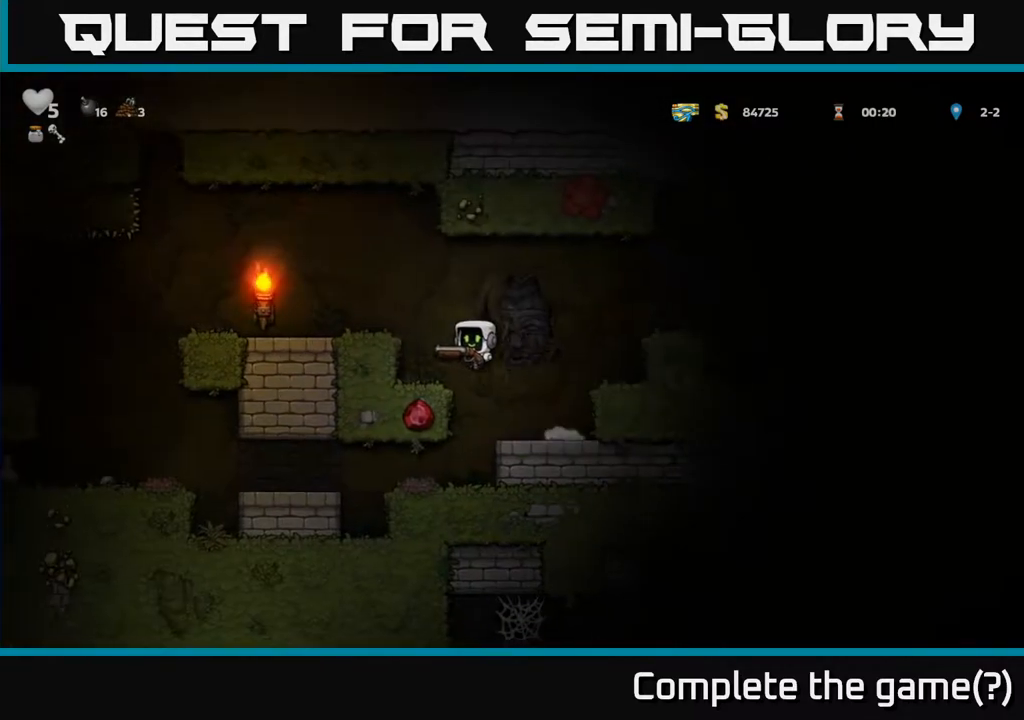
{"buttons": ["DPAD_LEFT"], "left_stick": "center", "right_stick": "center", "events": [[33, "A", "up"], [183, "A", "down"], [367, "A", "up"]]}
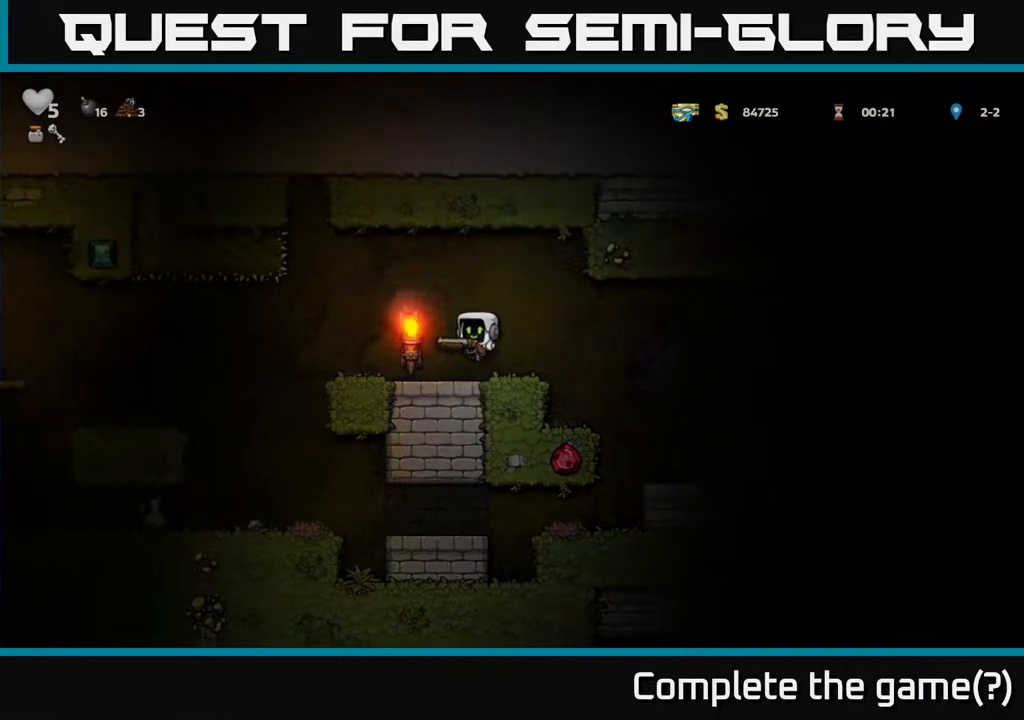
{"buttons": ["DPAD_LEFT"], "left_stick": "center", "right_stick": "center", "events": [[250, "A", "down"], [300, "A", "up"]]}
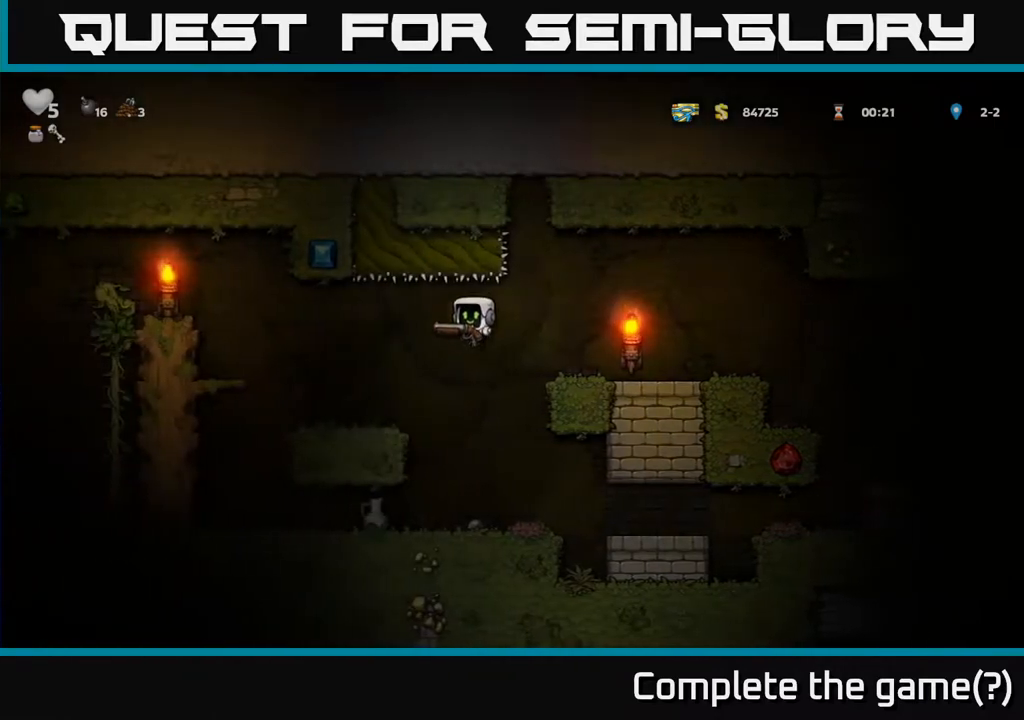
{"buttons": [], "left_stick": "center", "right_stick": "center", "events": [[250, "A", "down"], [400, "DPAD_LEFT", "up"], [417, "A", "up"]]}
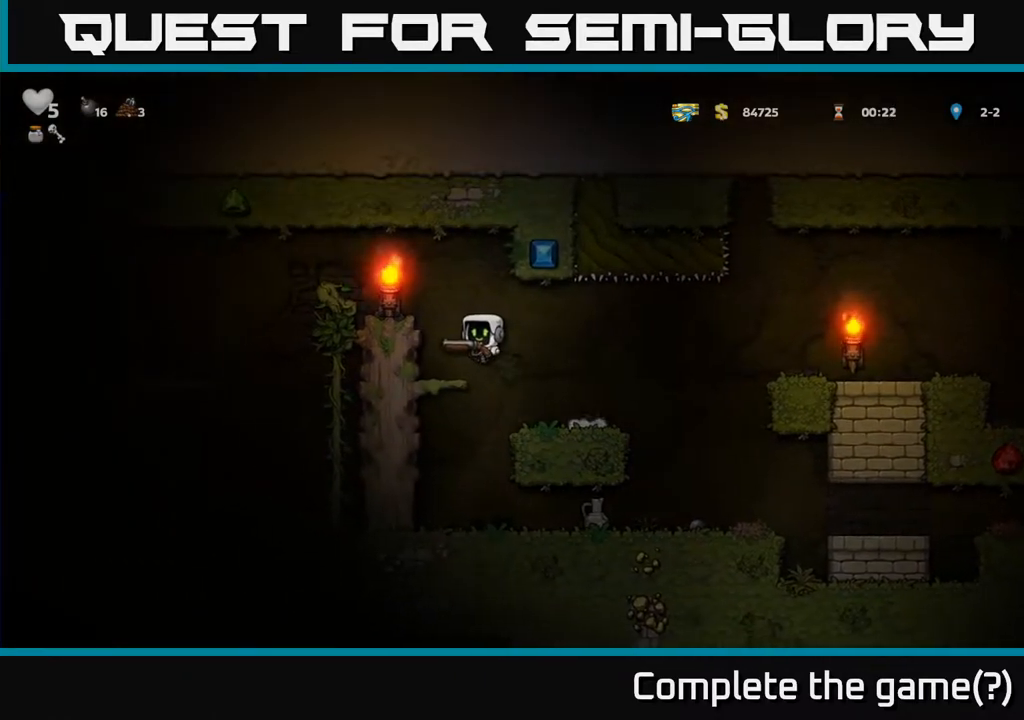
{"buttons": ["DPAD_DOWN"], "left_stick": "center", "right_stick": "center", "events": [[350, "DPAD_LEFT", "down"], [450, "DPAD_LEFT", "up"], [483, "DPAD_DOWN", "down"]]}